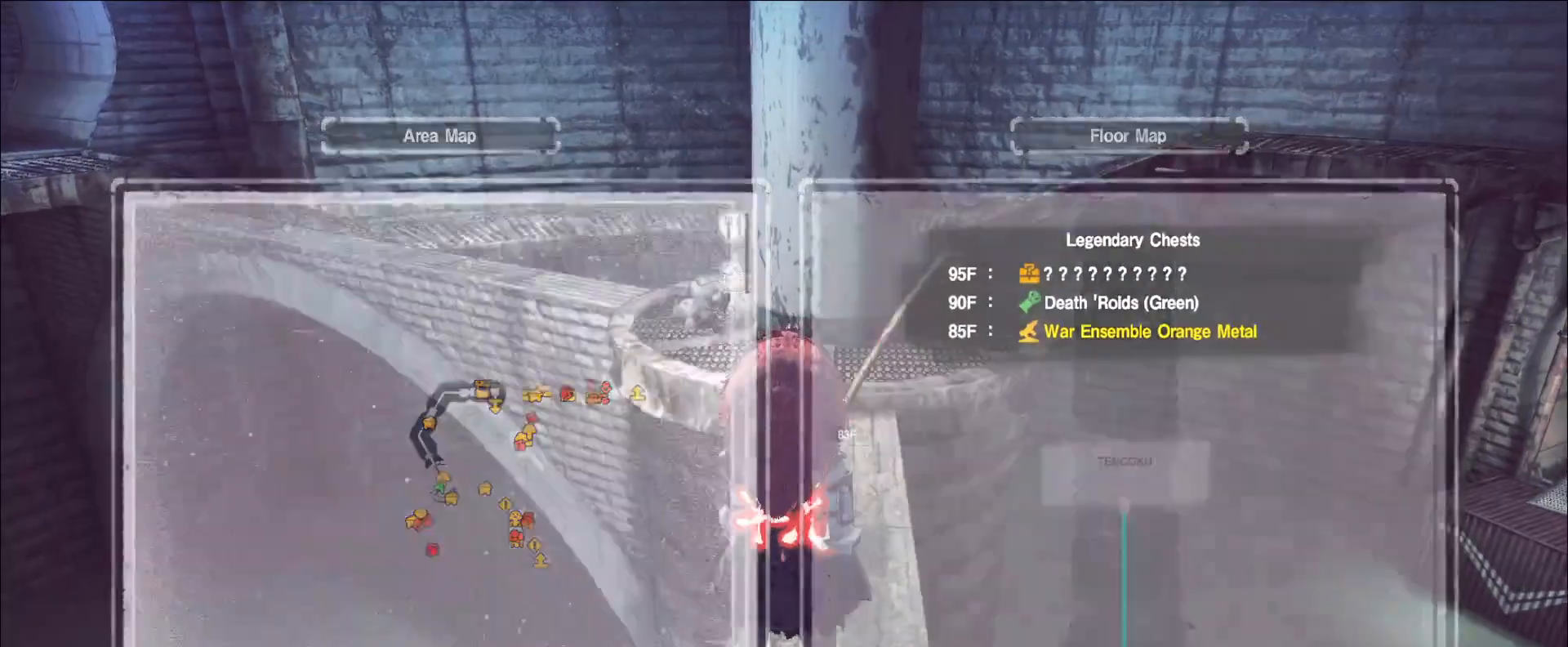
Gameplay with keyboard and mouse; each line is a JSON object with the keys and mouse buttons held at the frame after it. "events" lists presses ("down") and releases ("up") of "1", "2", "3", "4", "5", "a", "alt", "b", "c", "ctrl", "d", "e", "f", "g", "q", "r", "s", "shift", "space", "t", "tab", "v", "w", "x", "z", "mouse_left", "mouse_wheel", "mouse_right", "mouse_mb4" and "mouse_mb5" between this image and that frame as [ms after this image, input, new state], when the widget could be followed in between. "mouse_left", "mouse_wheel", "mouse_right", "mouse_mb4", "mouse_mb5" = the "left", "wheel", "right", "mb4", "mb5" buttons of the "mouse" list. No other keys are recorded. "wheel" means that the mouse wheel is clicked or scrolled. Not read: mouse_move.
{"keys": ["w"], "mouse": [], "events": [[520, "w", "down"]]}
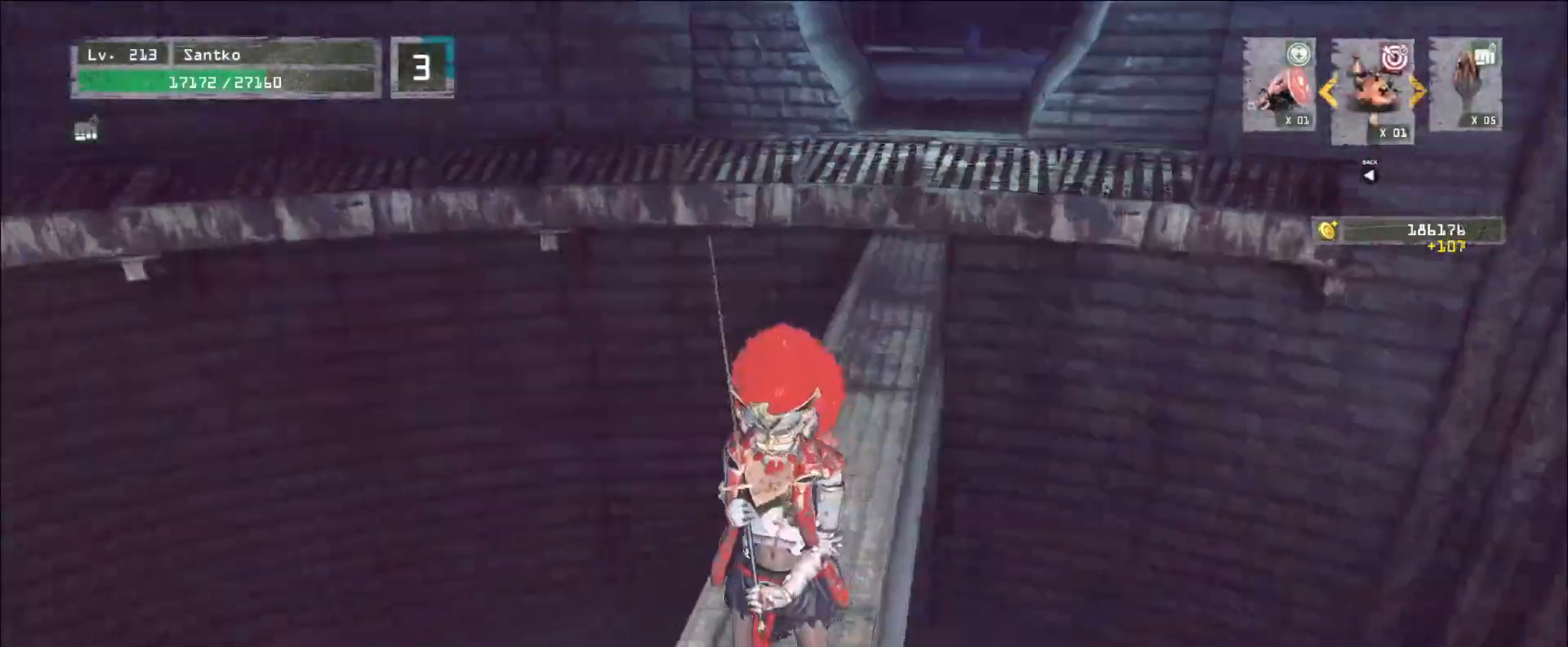
{"keys": ["w"], "mouse": [], "events": [[120, "ctrl", "down"], [280, "ctrl", "up"]]}
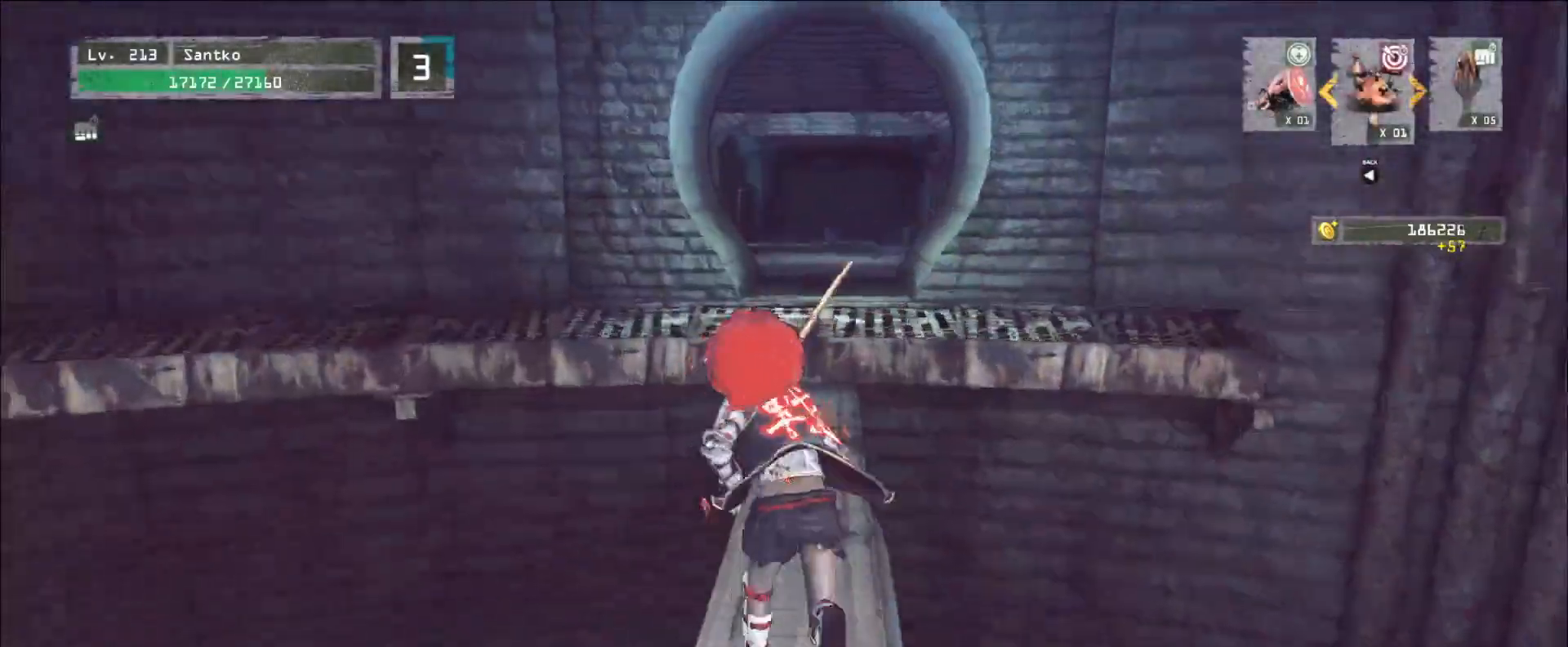
{"keys": ["w"], "mouse": [], "events": [[320, "space", "down"], [480, "space", "up"]]}
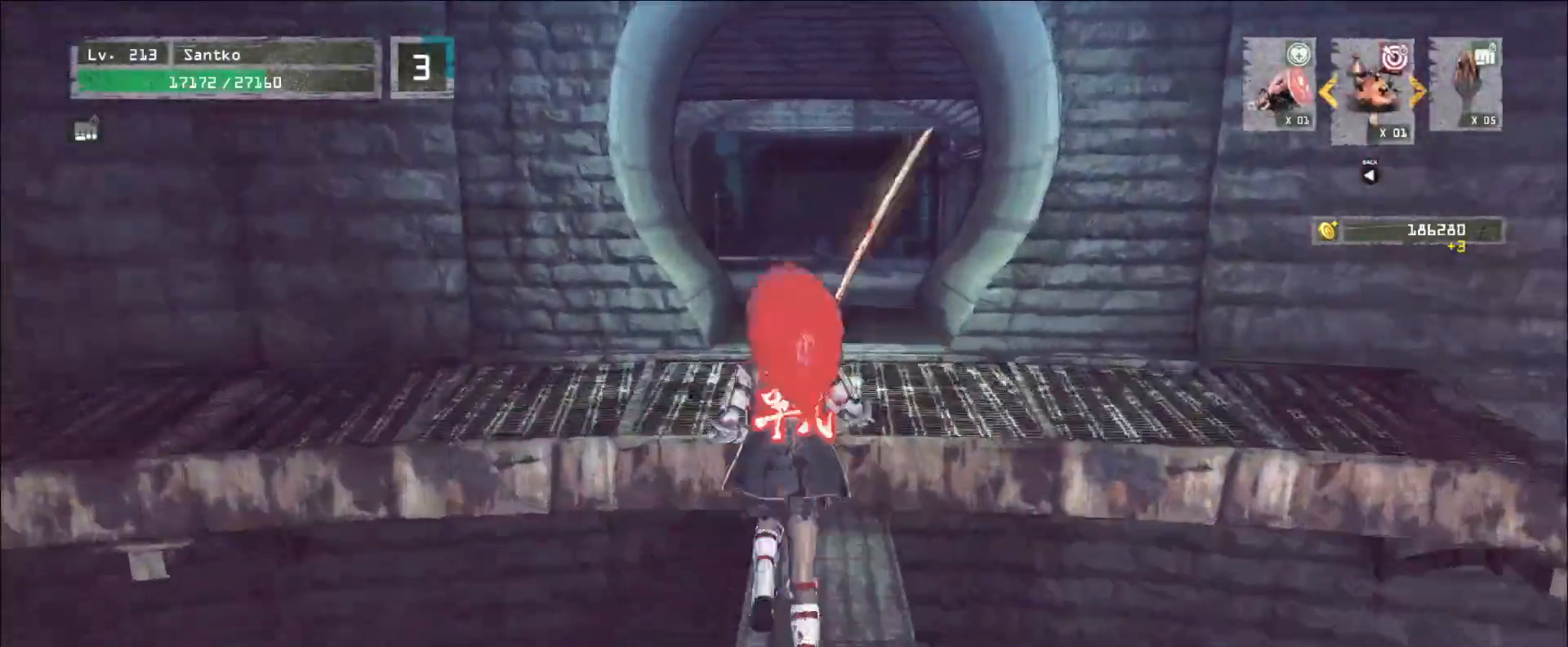
{"keys": ["w"], "mouse": [], "events": []}
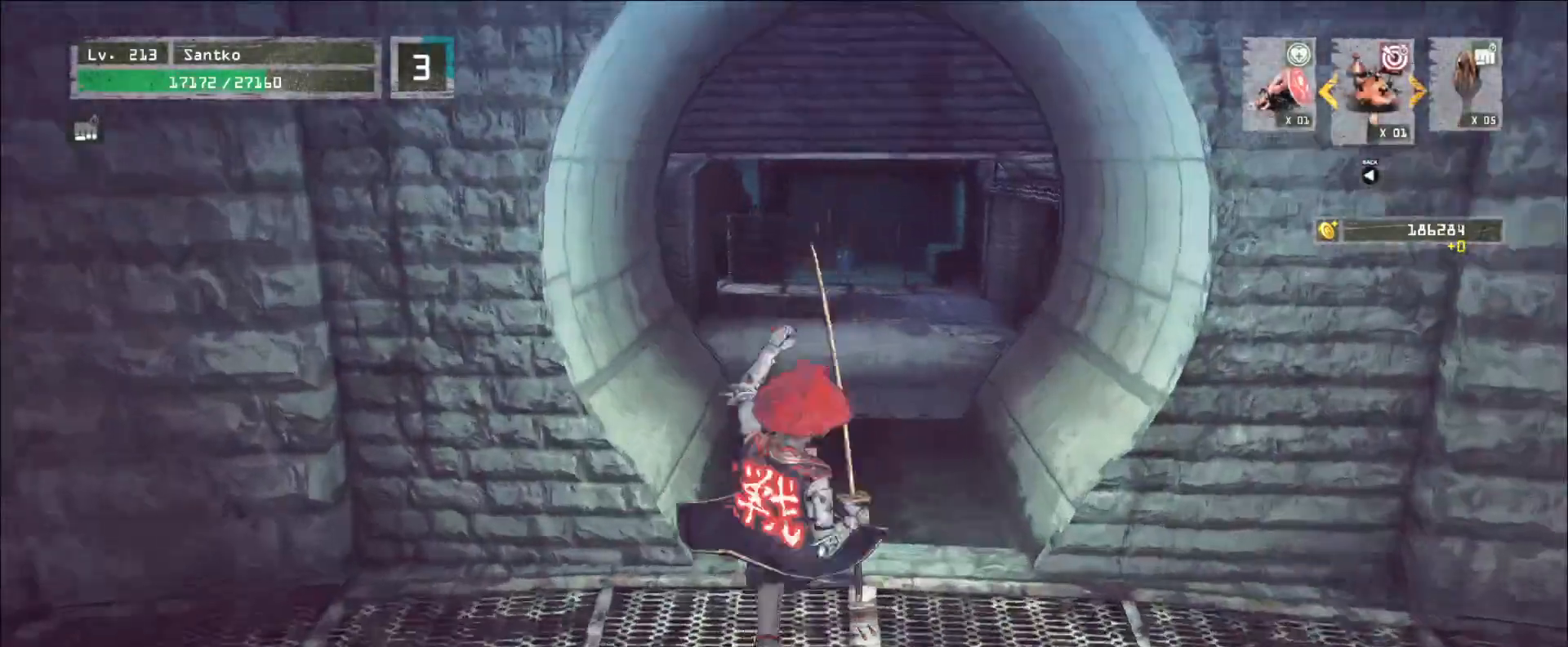
{"keys": ["w"], "mouse": [], "events": []}
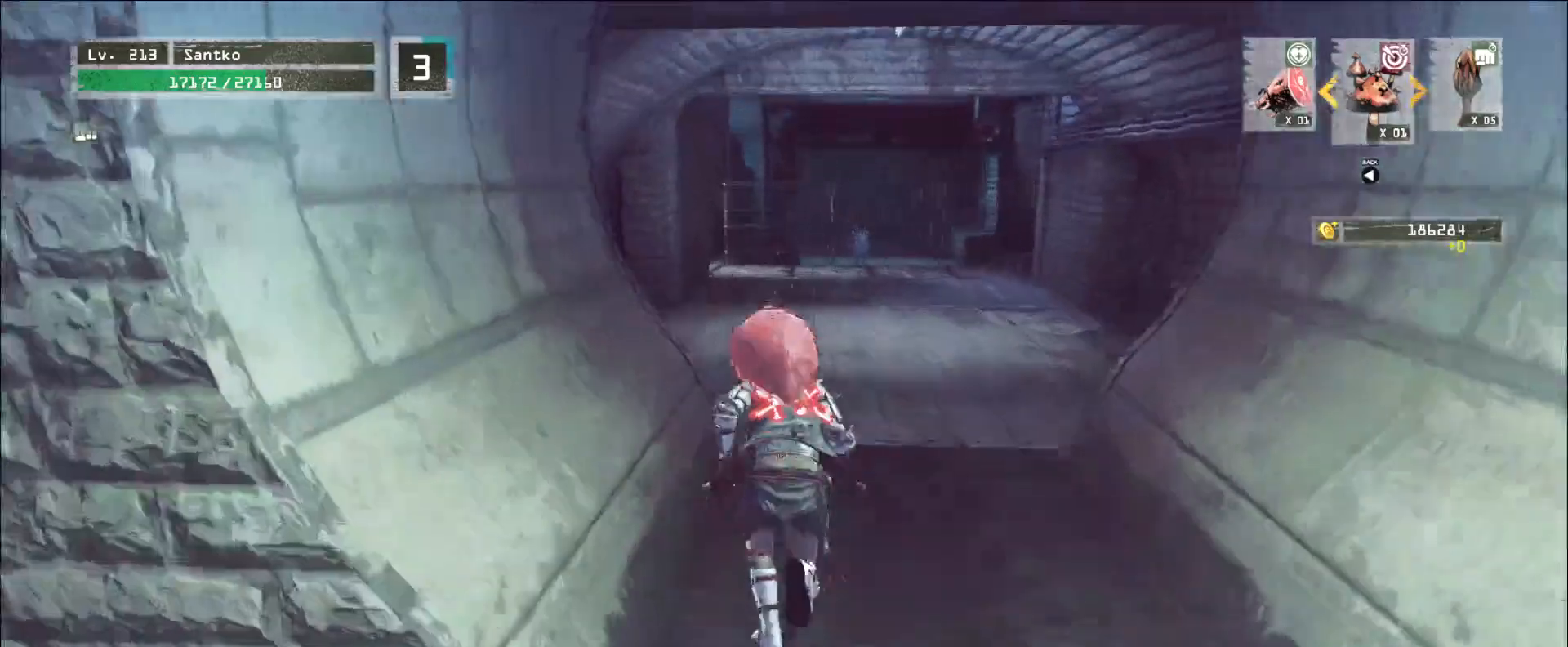
{"keys": ["a", "w"], "mouse": [], "events": [[480, "a", "down"]]}